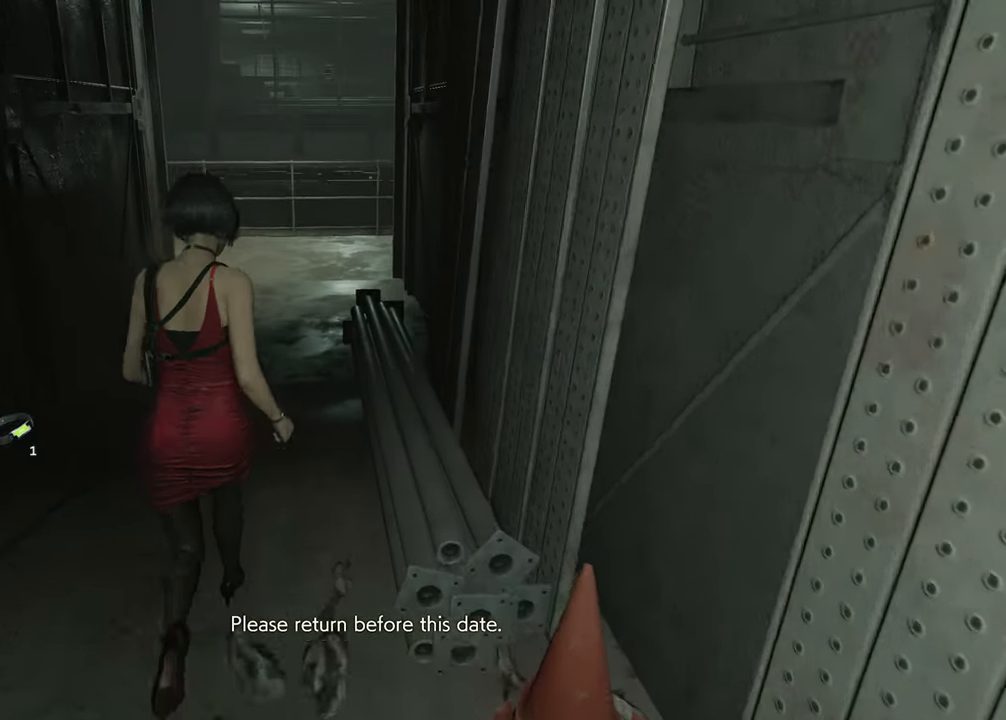
Gameplay with keyboard and mouse; each line is a JSON object with the keys and mouse buttons held at the frame after it. "events" lists presses ("down") and releases ("up") of "1", "2", "3", "4", "a", "alt", "c", "ctrl", "d", "e", "escape", "f", "q", "r", "s", "shift", "space", "tab", "v", "w", "x", "z", "mouse_left" and "mouse_right" between this image and that frame as [ms after this image, input, new state], when the widget could be followed in between. "mouse_left", "mouse_right" = the "left", "right" buttons of the "mouse" list. No other keys are recorded. Not read: mouse_move.
{"keys": ["shift", "w"], "mouse": [], "events": []}
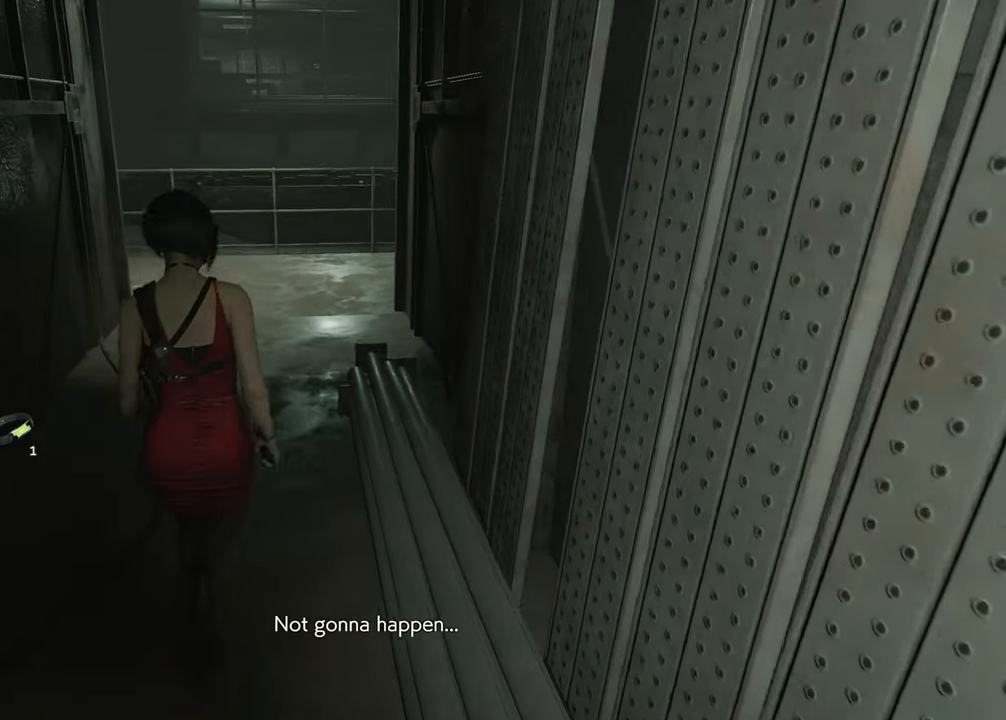
{"keys": ["shift", "w"], "mouse": [], "events": []}
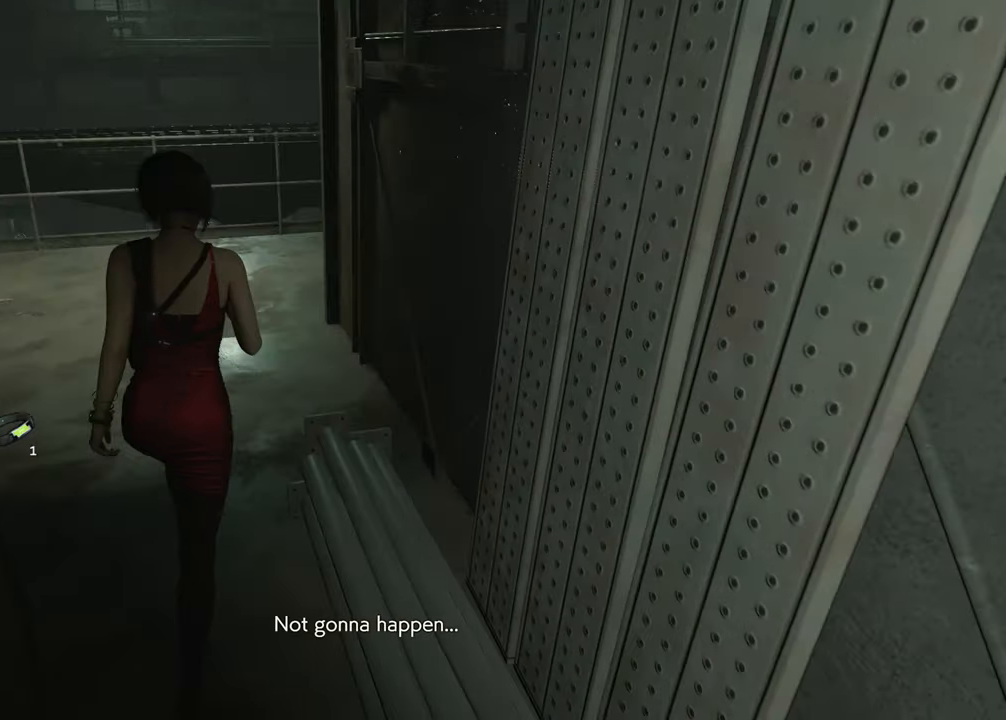
{"keys": ["shift", "w"], "mouse": [], "events": []}
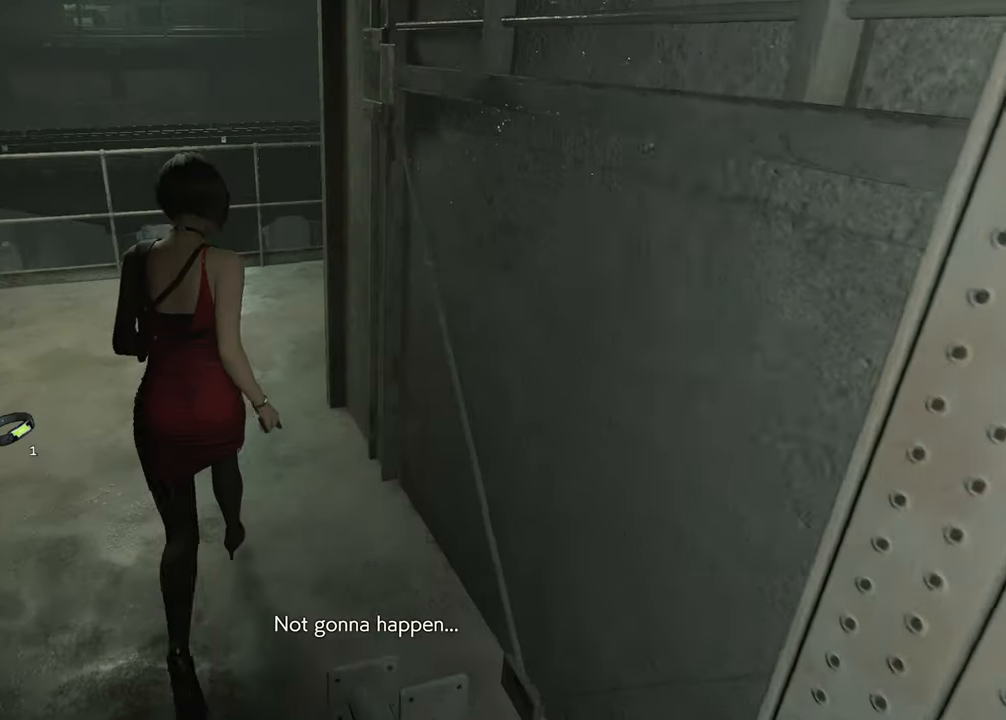
{"keys": ["shift", "w"], "mouse": [], "events": []}
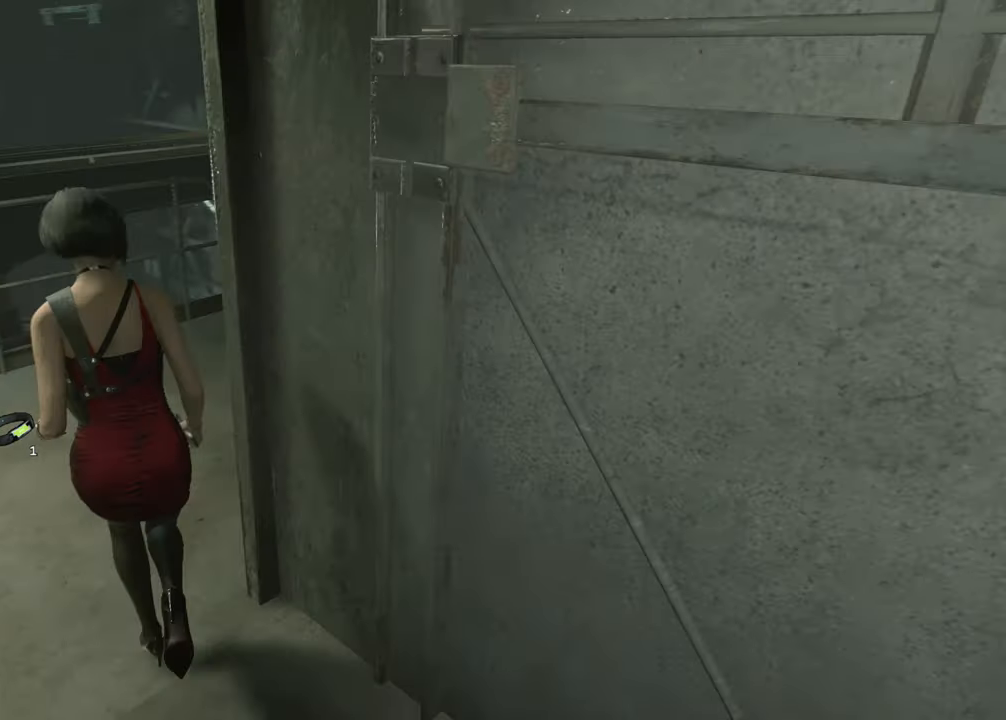
{"keys": ["shift", "w"], "mouse": [], "events": []}
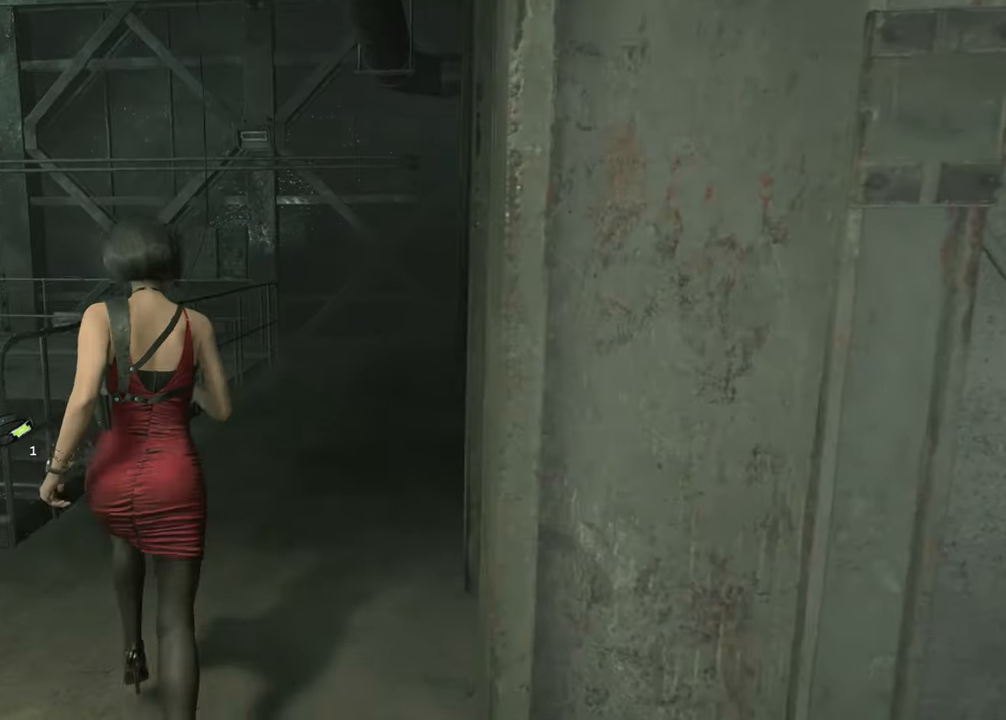
{"keys": ["shift", "w"], "mouse": [], "events": []}
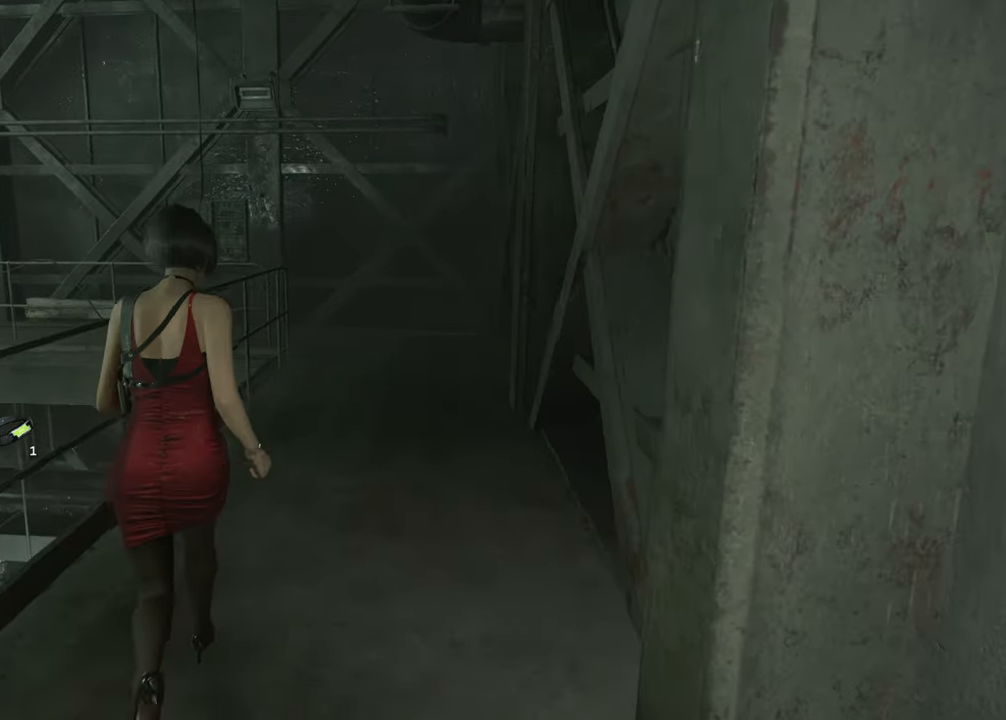
{"keys": ["shift", "w"], "mouse": [], "events": []}
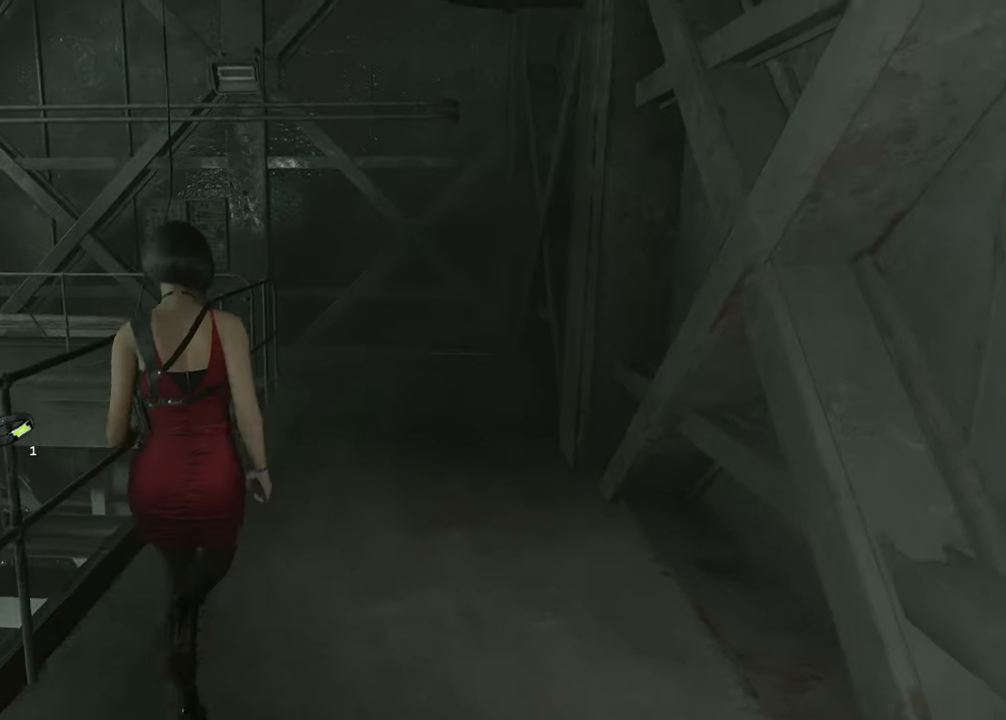
{"keys": ["shift", "w"], "mouse": [], "events": []}
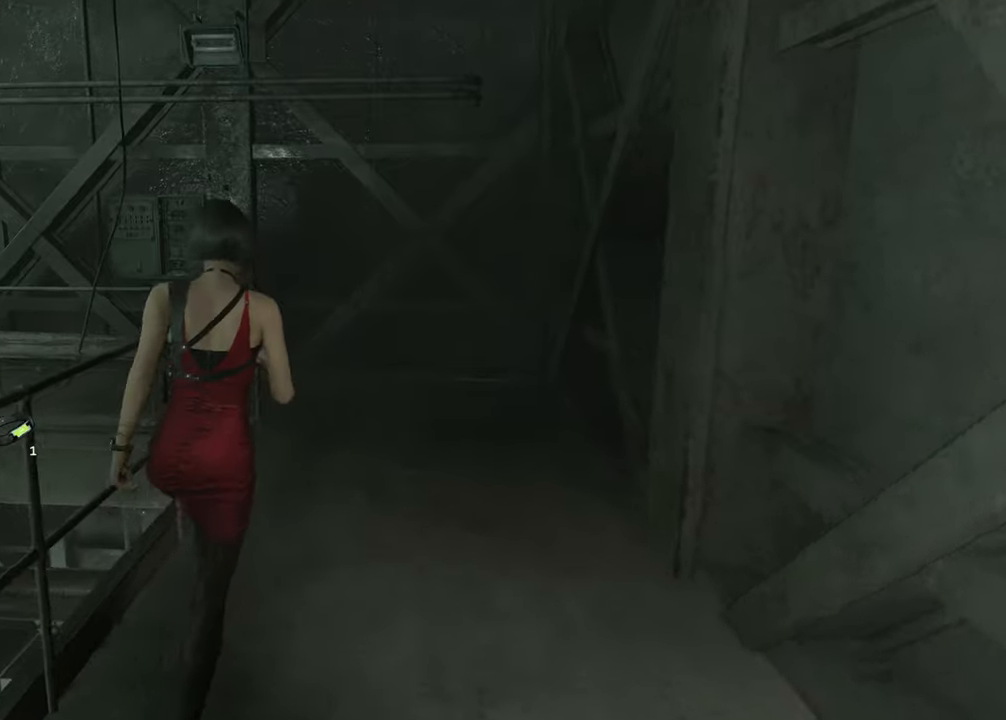
{"keys": ["shift", "w"], "mouse": [], "events": []}
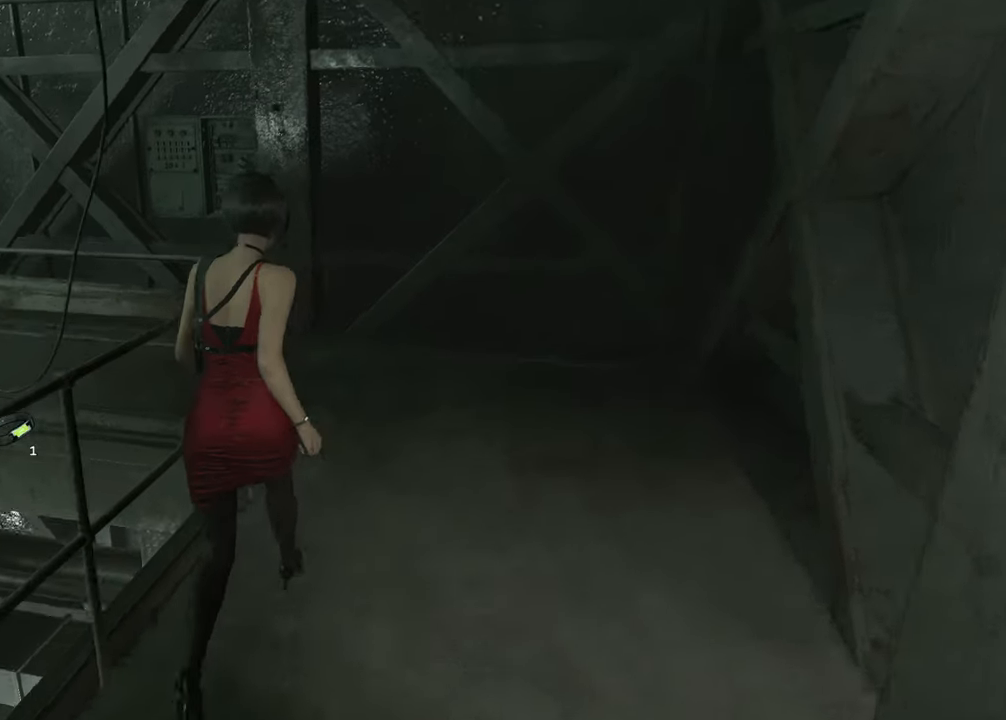
{"keys": ["shift", "w"], "mouse": [], "events": []}
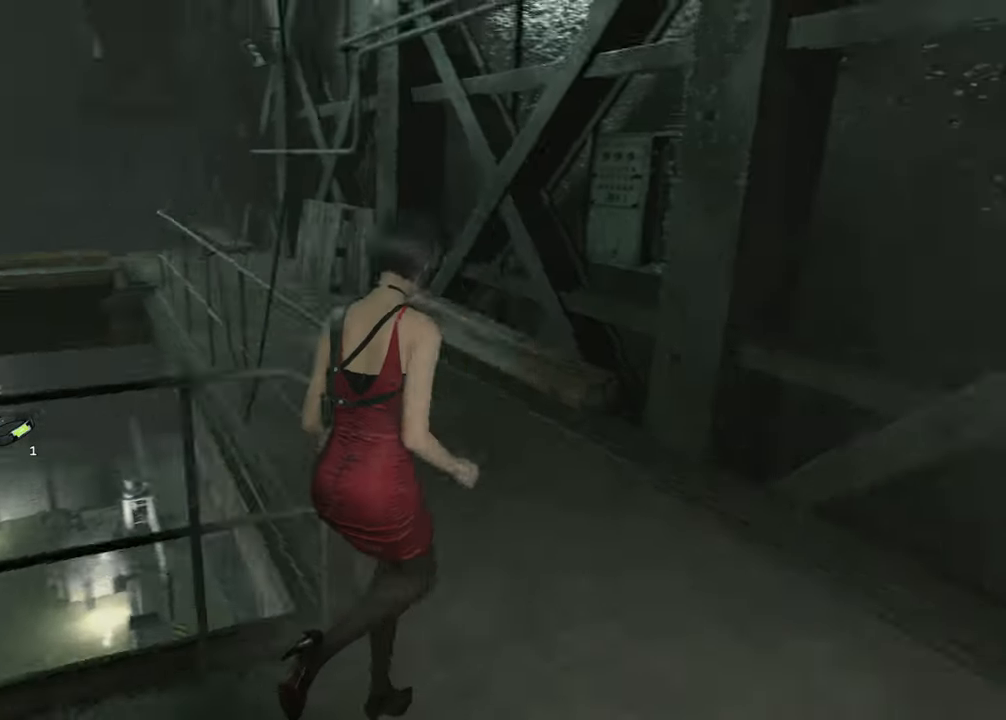
{"keys": ["shift", "w"], "mouse": [], "events": []}
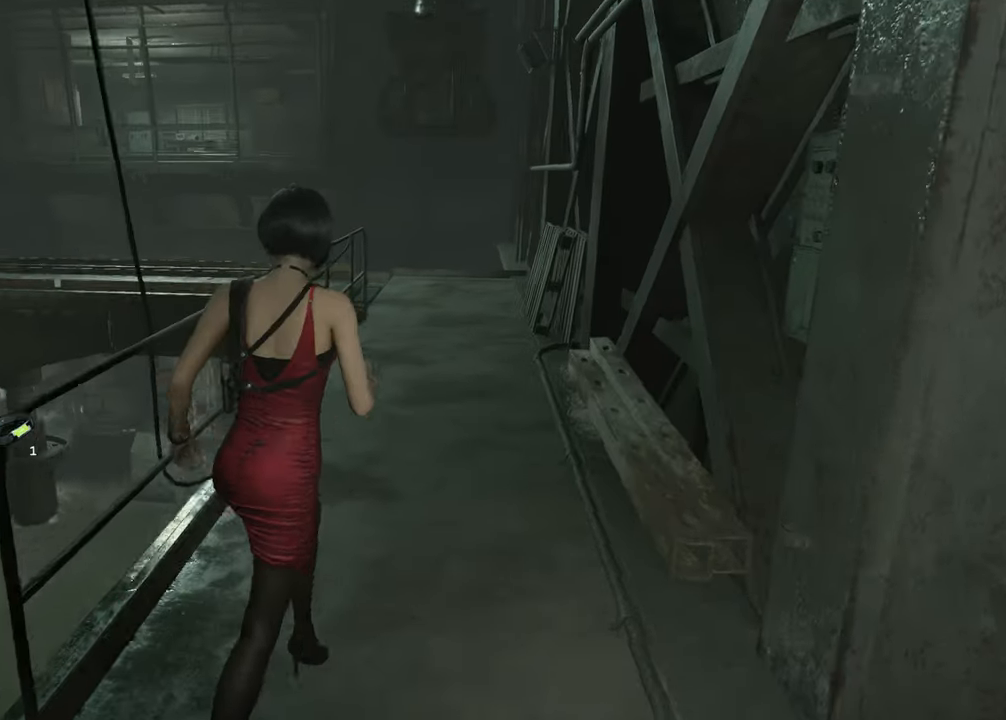
{"keys": ["shift", "w"], "mouse": [], "events": []}
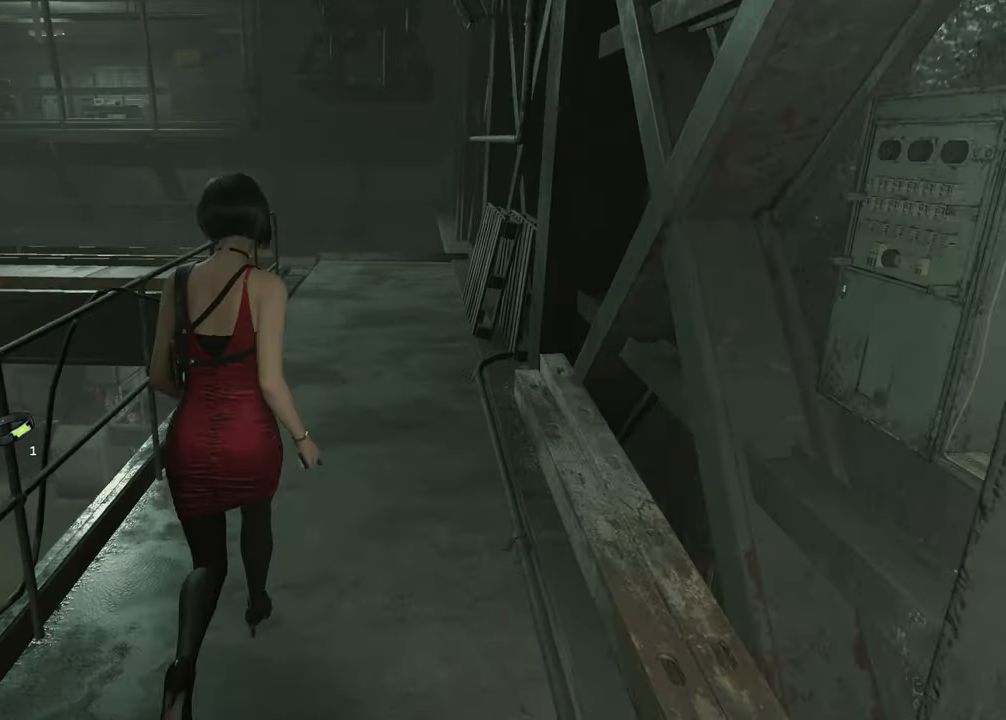
{"keys": ["shift", "w"], "mouse": [], "events": []}
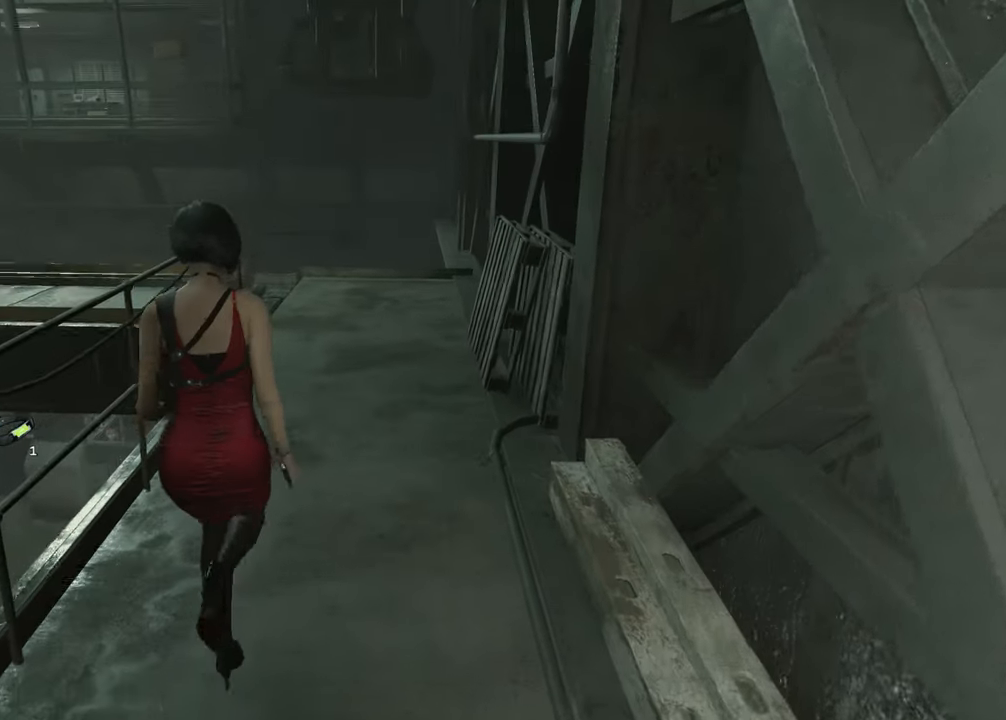
{"keys": ["shift", "w"], "mouse": [], "events": []}
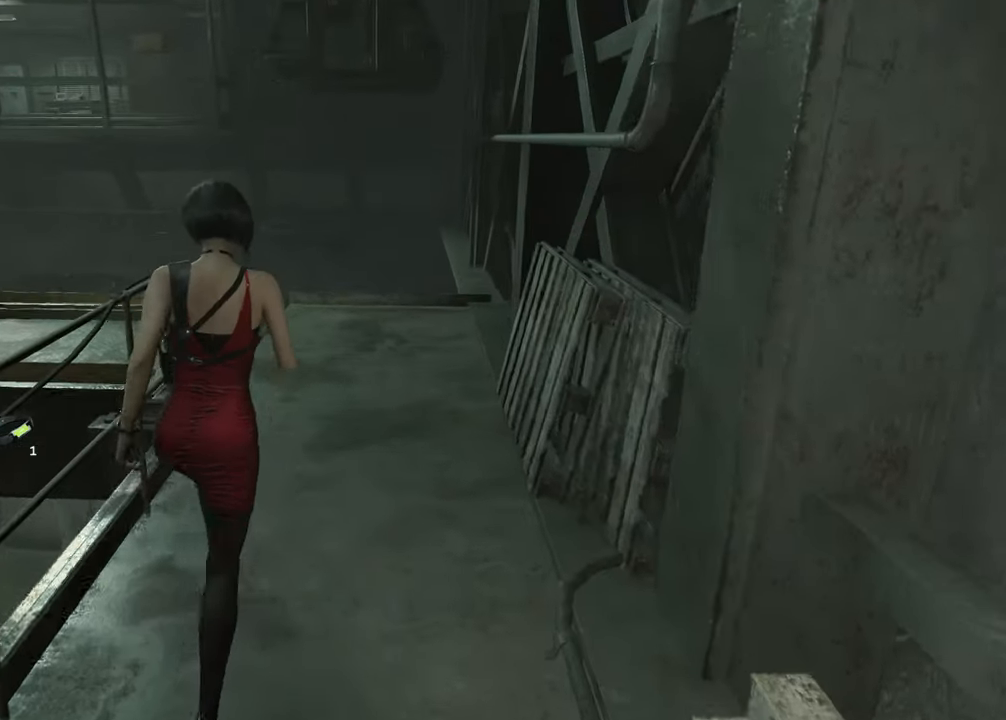
{"keys": ["shift", "w"], "mouse": [], "events": []}
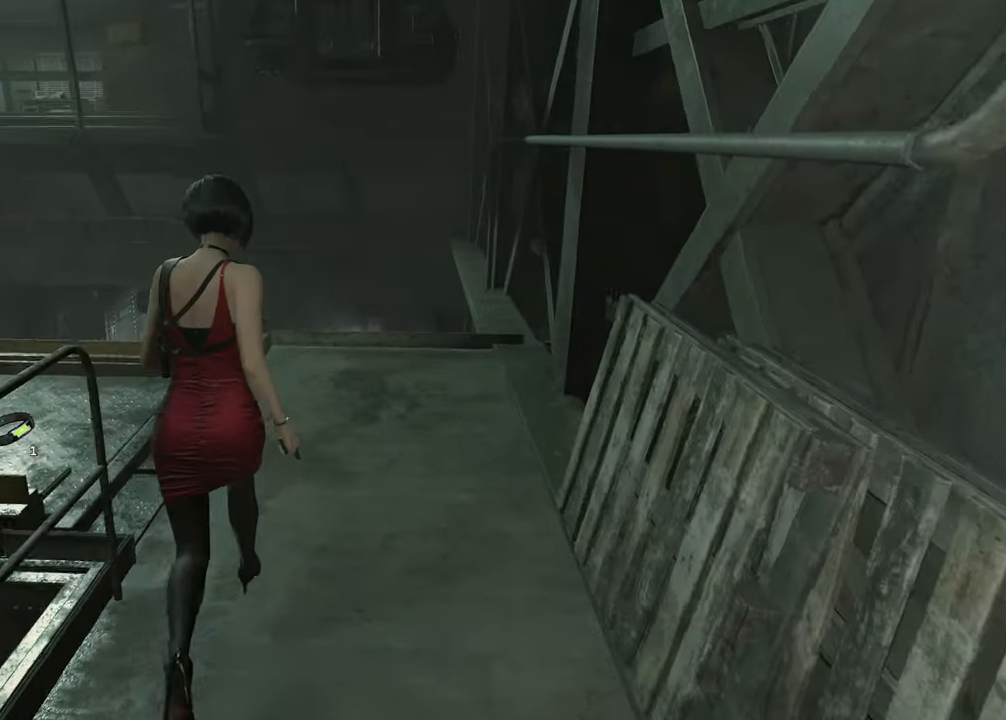
{"keys": [], "mouse": [], "events": [[417, "w", "up"], [467, "shift", "up"]]}
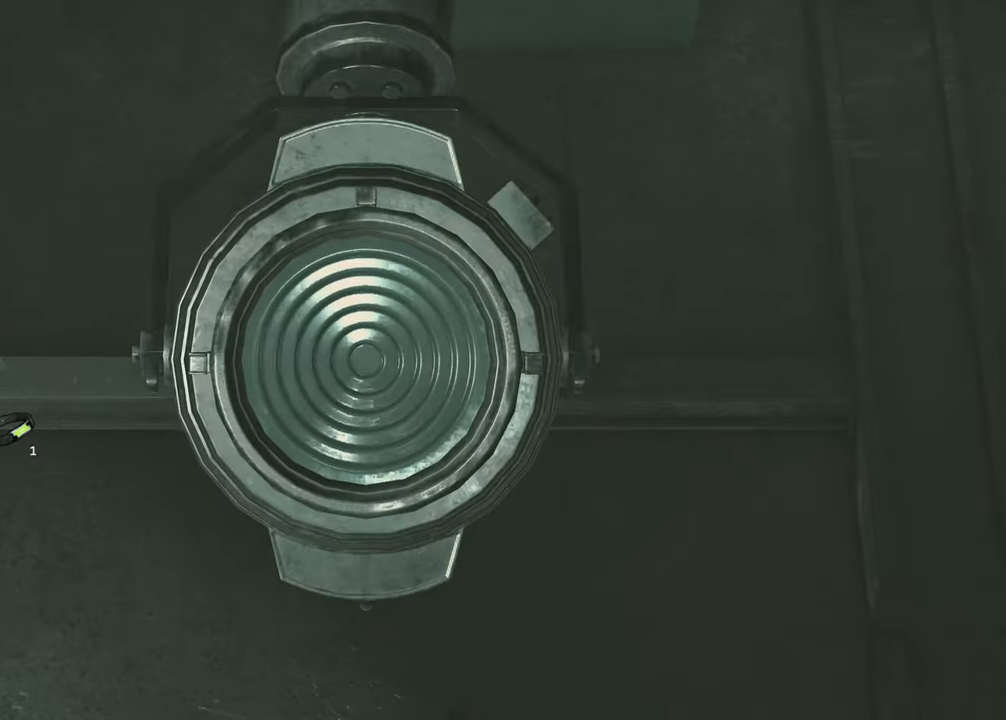
{"keys": [], "mouse": [], "events": [[150, "escape", "down"], [200, "escape", "up"], [350, "f", "down"], [483, "f", "up"]]}
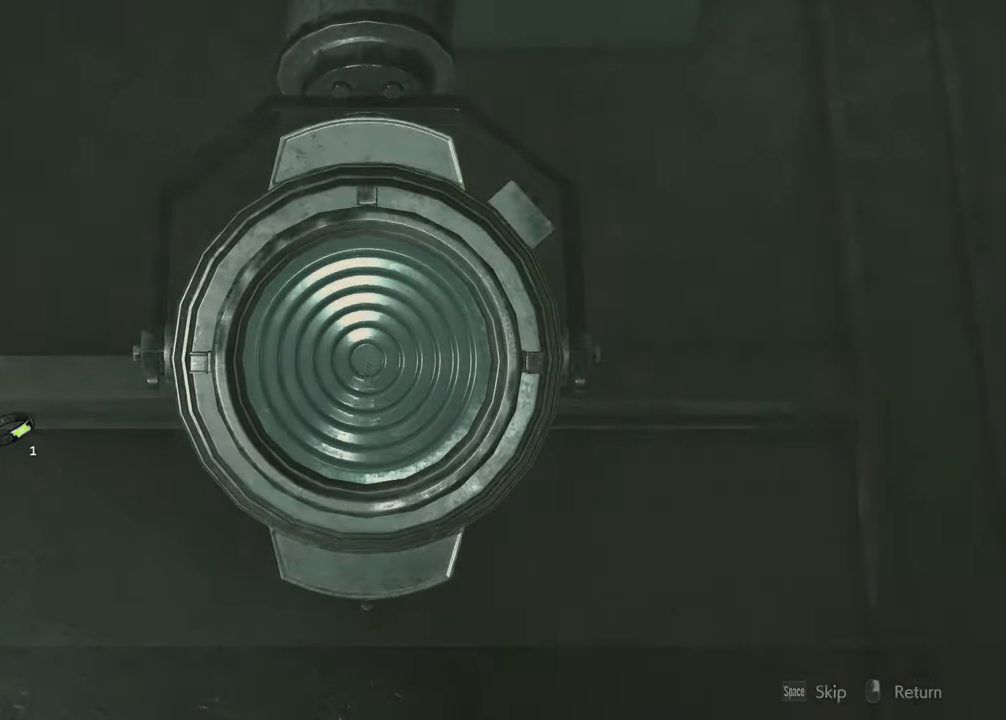
{"keys": ["d", "s"], "mouse": [], "events": [[83, "d", "down"], [83, "s", "down"]]}
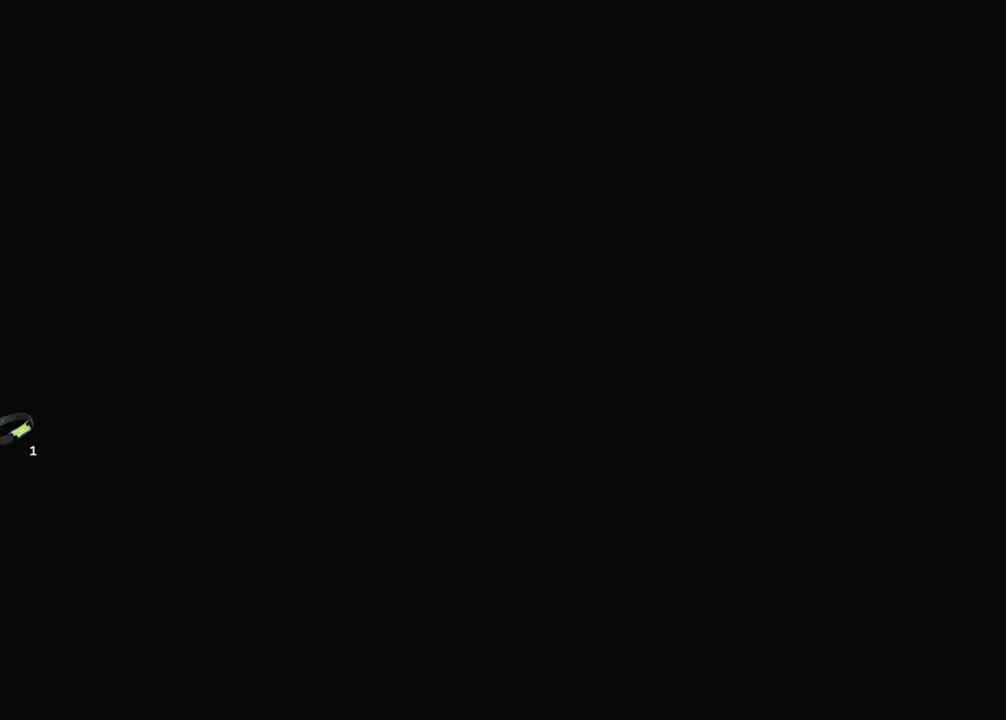
{"keys": [], "mouse": [], "events": [[100, "d", "up"], [100, "s", "up"]]}
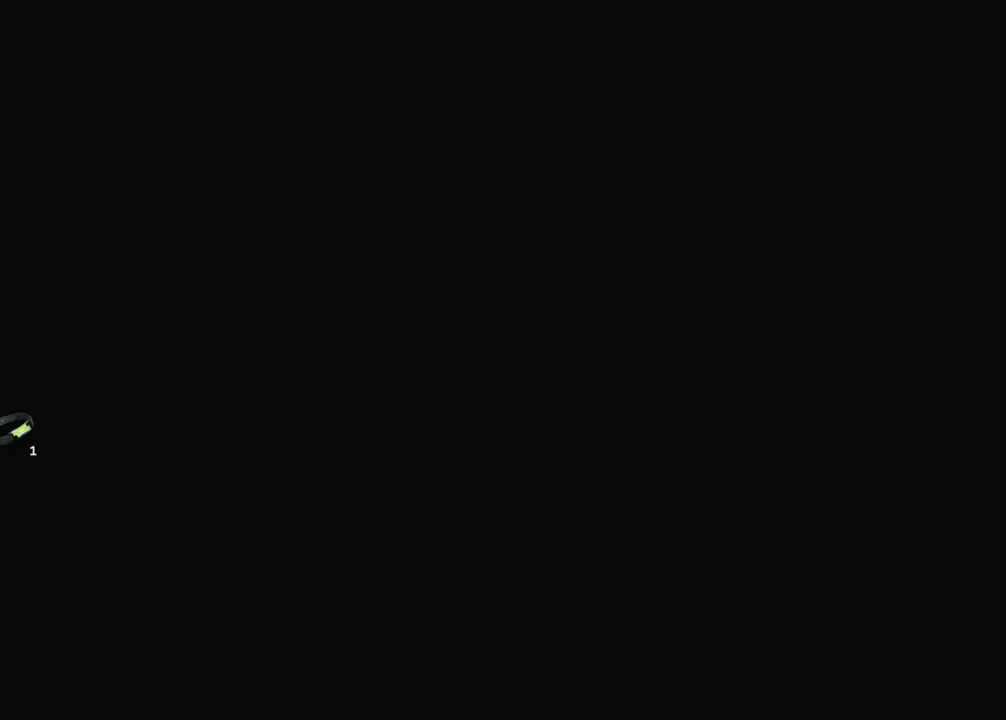
{"keys": [], "mouse": [], "events": []}
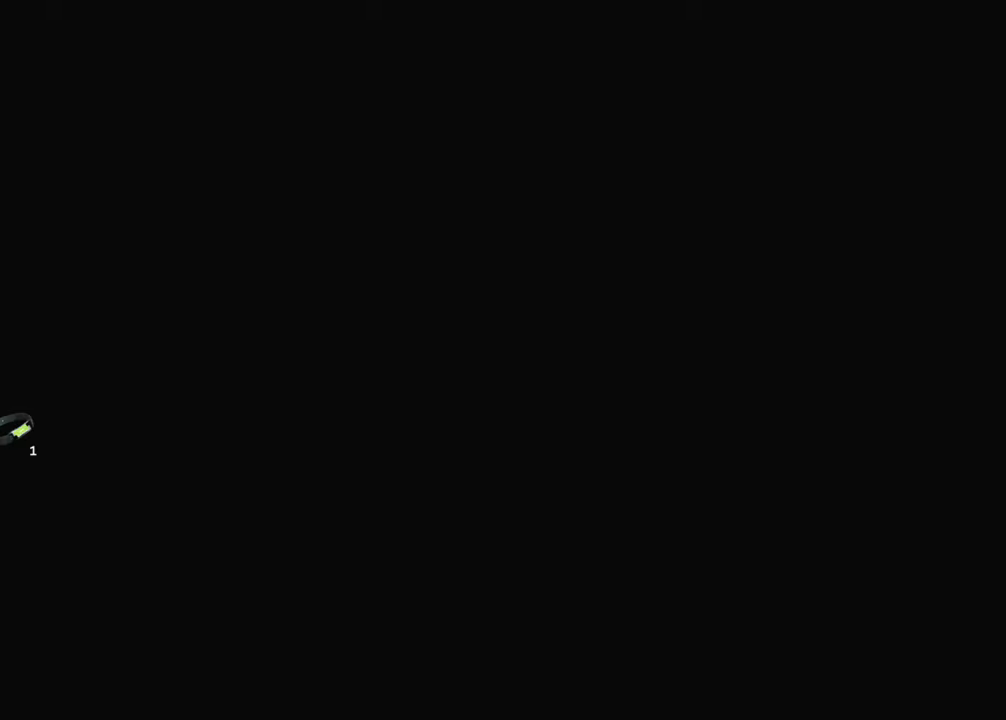
{"keys": [], "mouse": [], "events": []}
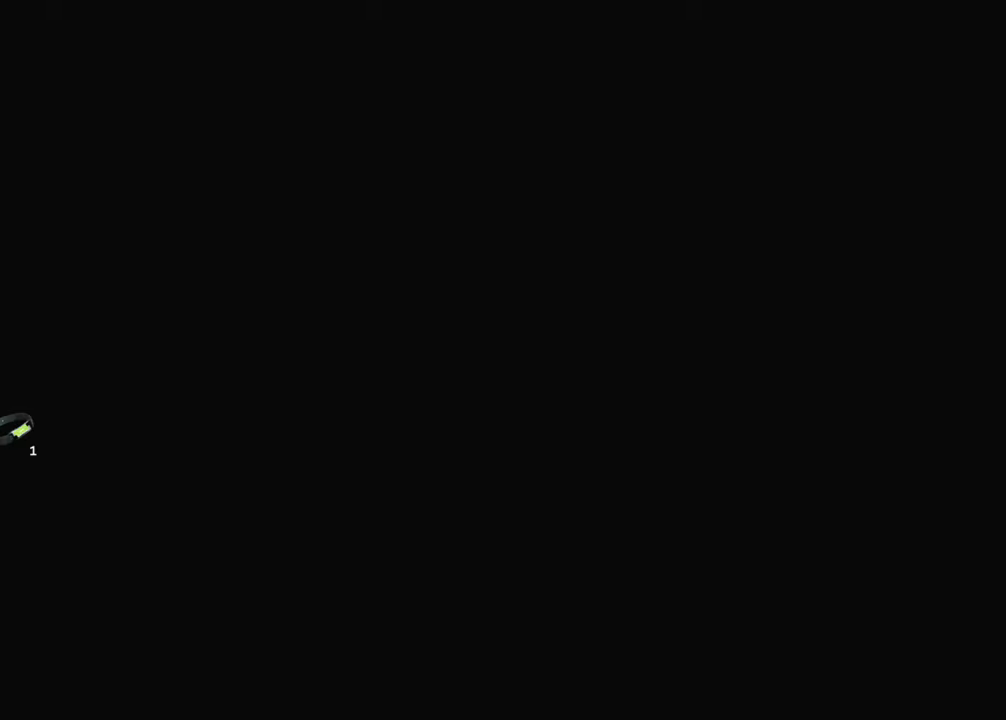
{"keys": [], "mouse": [], "events": []}
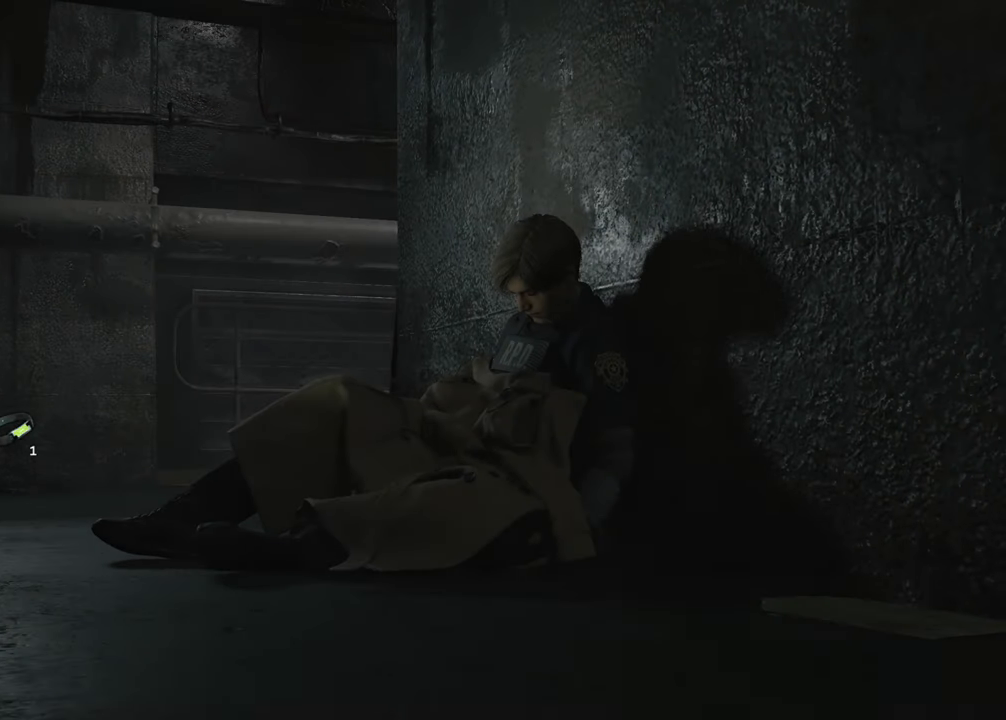
{"keys": [], "mouse": [], "events": []}
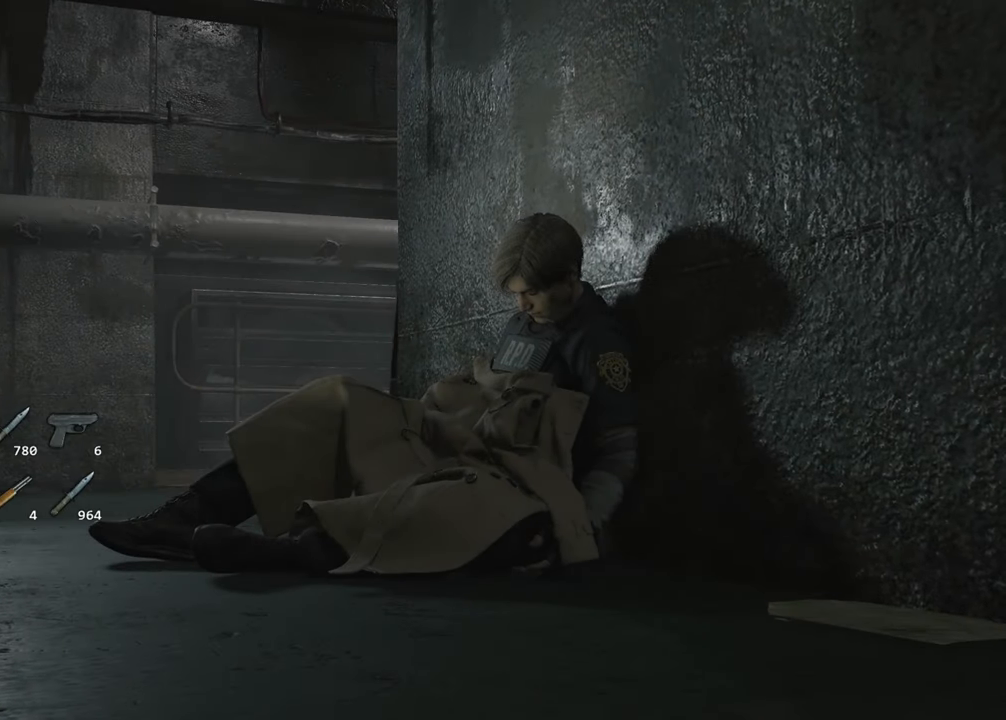
{"keys": [], "mouse": [], "events": []}
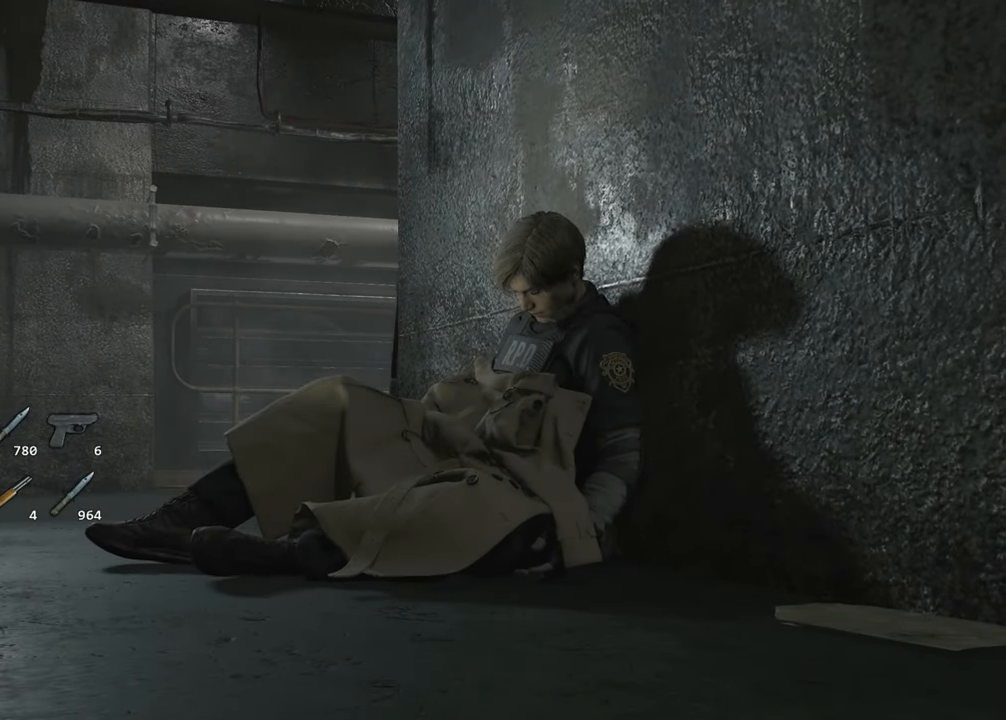
{"keys": [], "mouse": [], "events": []}
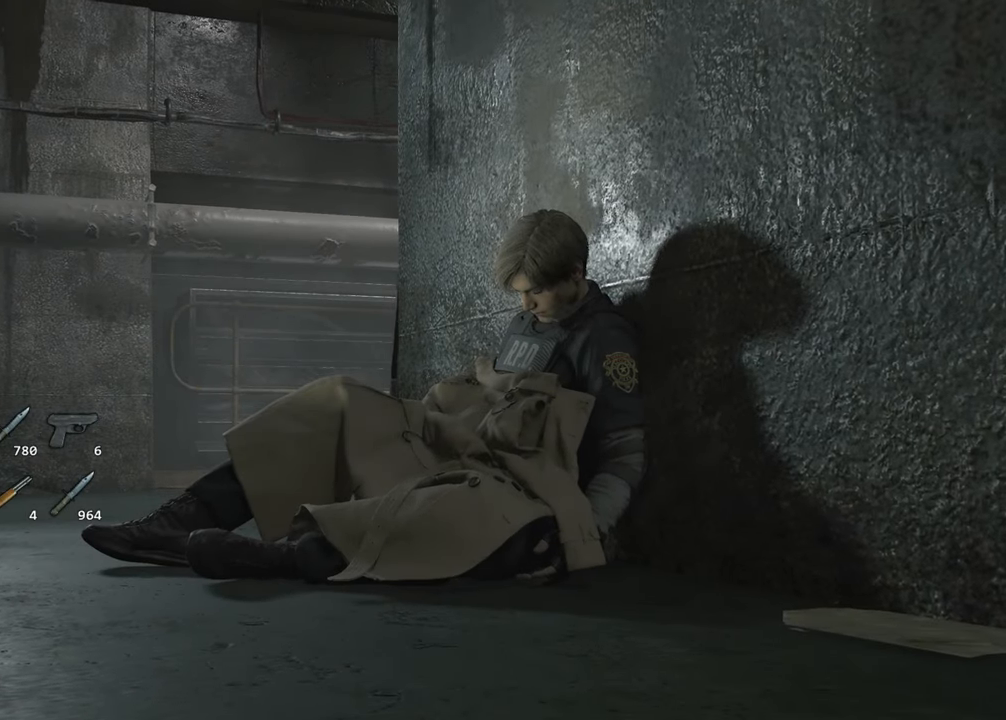
{"keys": [], "mouse": [], "events": []}
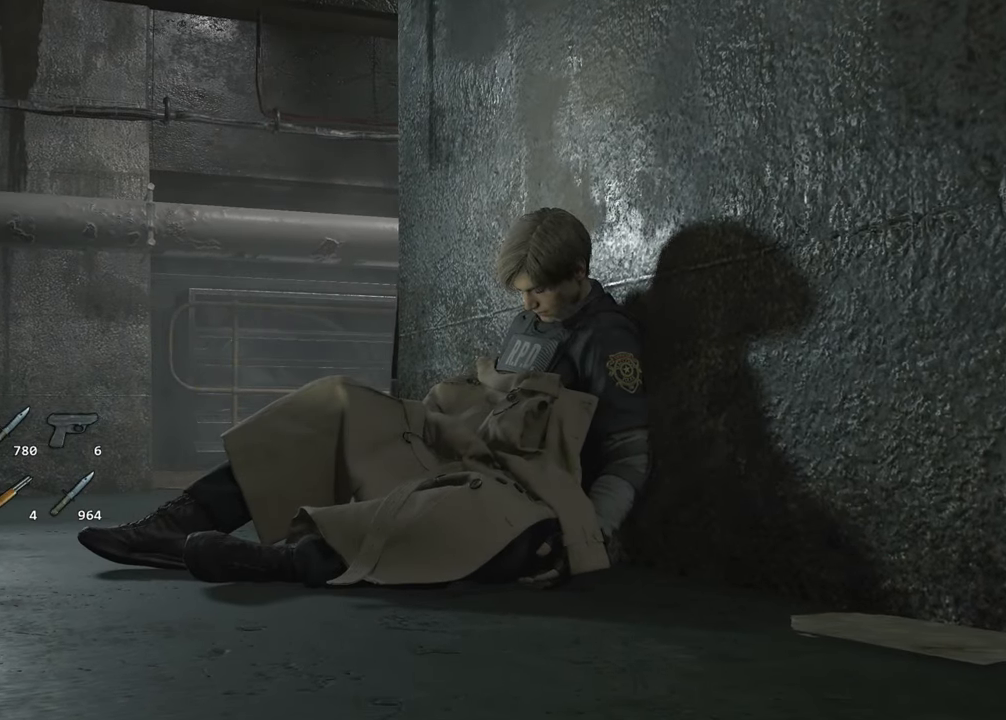
{"keys": ["escape"], "mouse": [], "events": [[500, "escape", "down"]]}
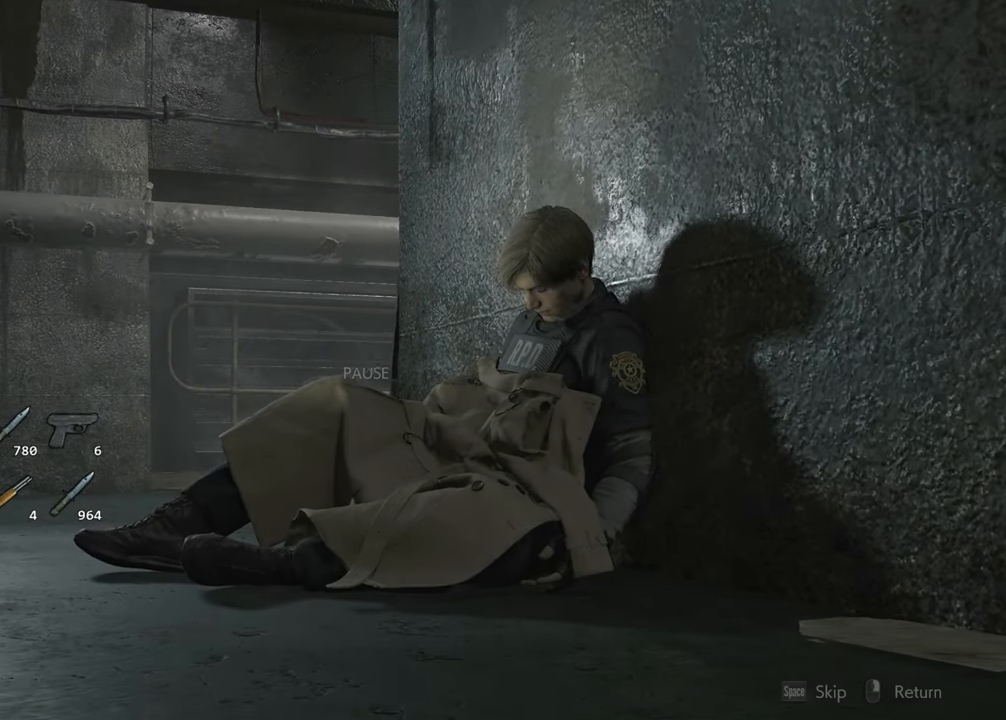
{"keys": ["d", "s"], "mouse": [], "events": [[50, "escape", "up"], [234, "f", "down"], [334, "f", "up"], [417, "d", "down"], [417, "s", "down"]]}
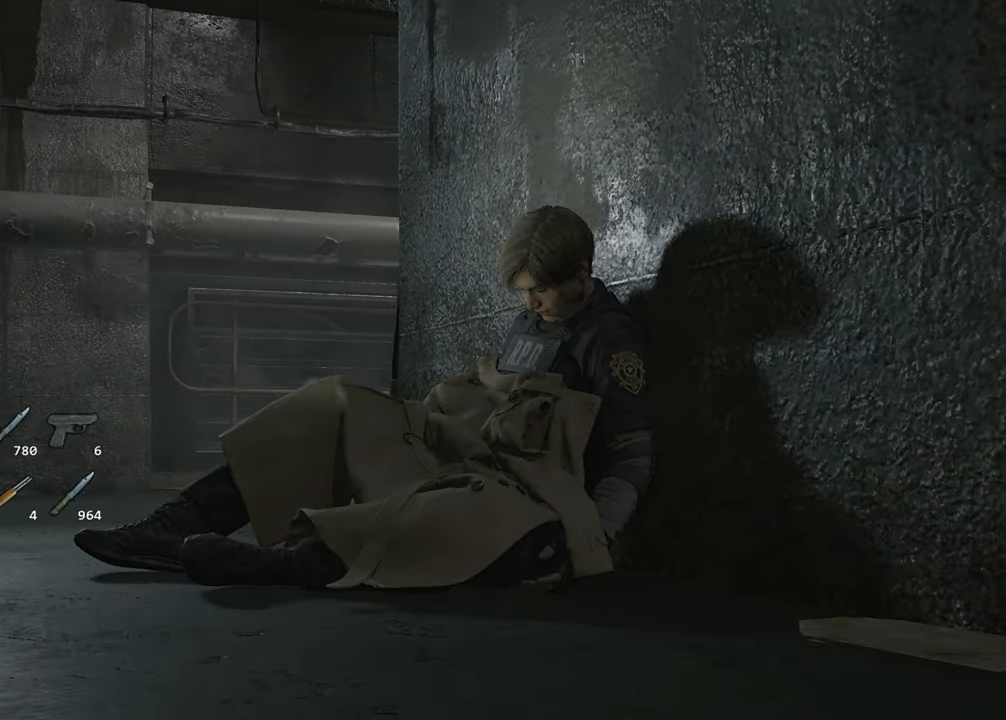
{"keys": ["d", "s"], "mouse": [], "events": []}
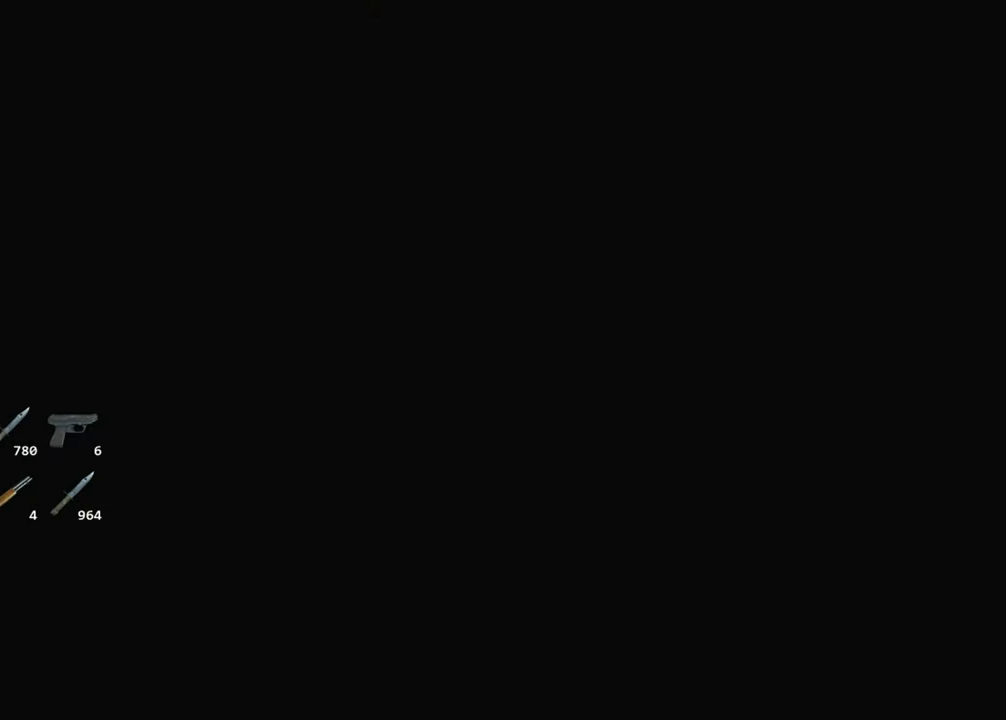
{"keys": ["d", "shift", "w"], "mouse": [], "events": [[133, "shift", "down"], [316, "s", "up"], [400, "w", "down"]]}